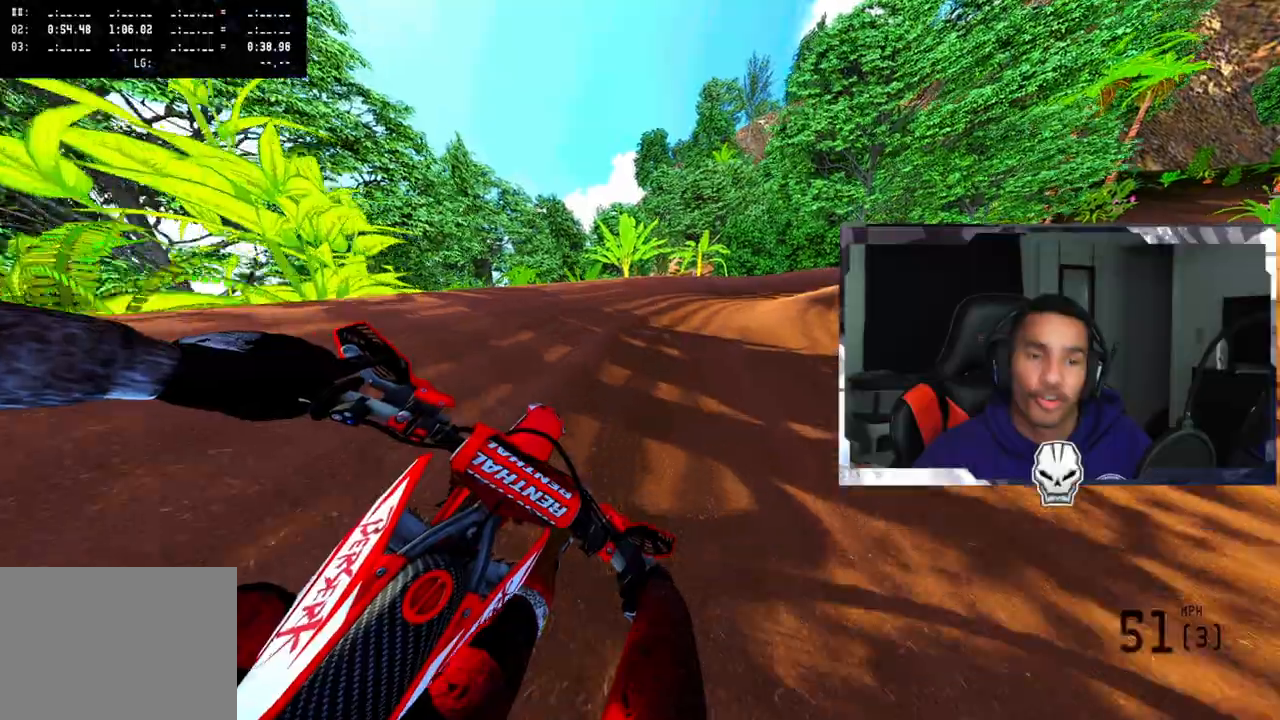
Gameplay with a controller (PlayStation layout); each line is a JSON object with the inputs held at the frame after it. "events" lists button and stick changes between this image and that frame as [ms after this image, input, new state], when the widget could be followed in between.
{"buttons": [], "left_stick": "up-right", "right_stick": "up", "events": [[100, "TRIANGLE", "up"], [333, "right_stick", "up"]]}
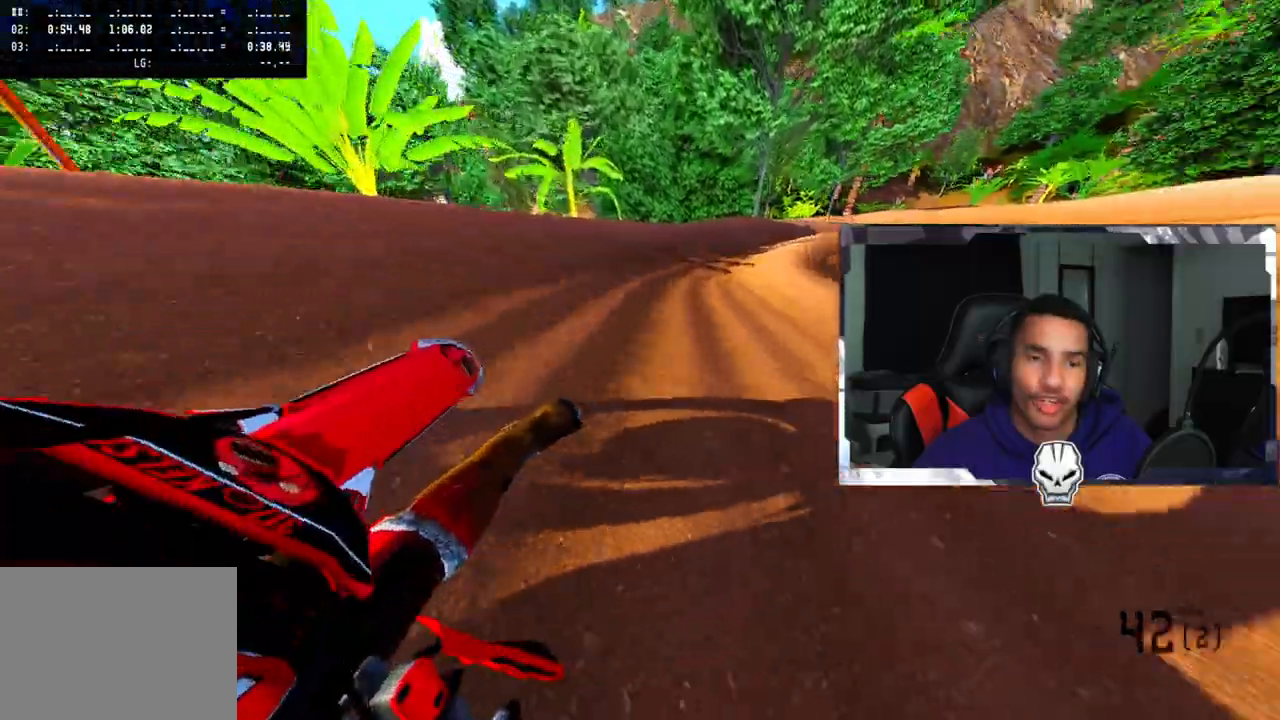
{"buttons": ["R2"], "left_stick": "up-right", "right_stick": "up", "events": [[33, "R2", "down"]]}
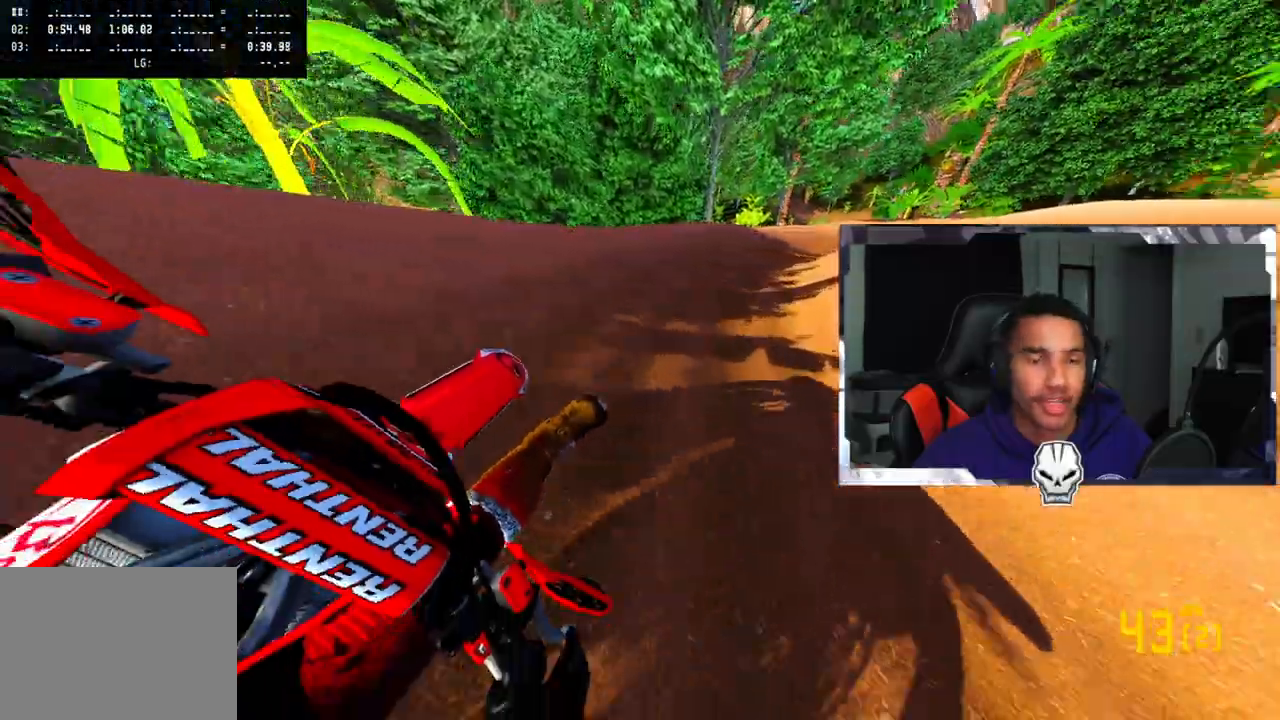
{"buttons": ["R2"], "left_stick": "up-right", "right_stick": "up", "events": []}
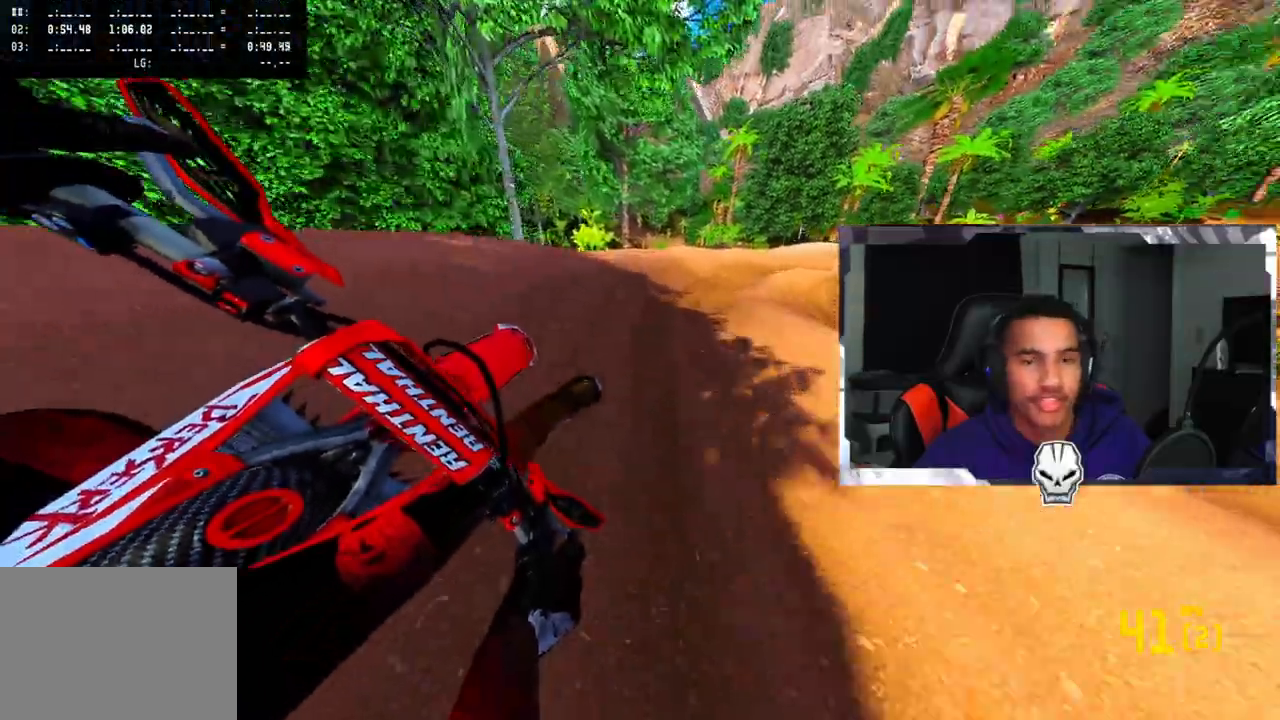
{"buttons": ["R2", "R3"], "left_stick": "up-right", "right_stick": "center", "events": [[333, "right_stick", "center"], [383, "R3", "down"]]}
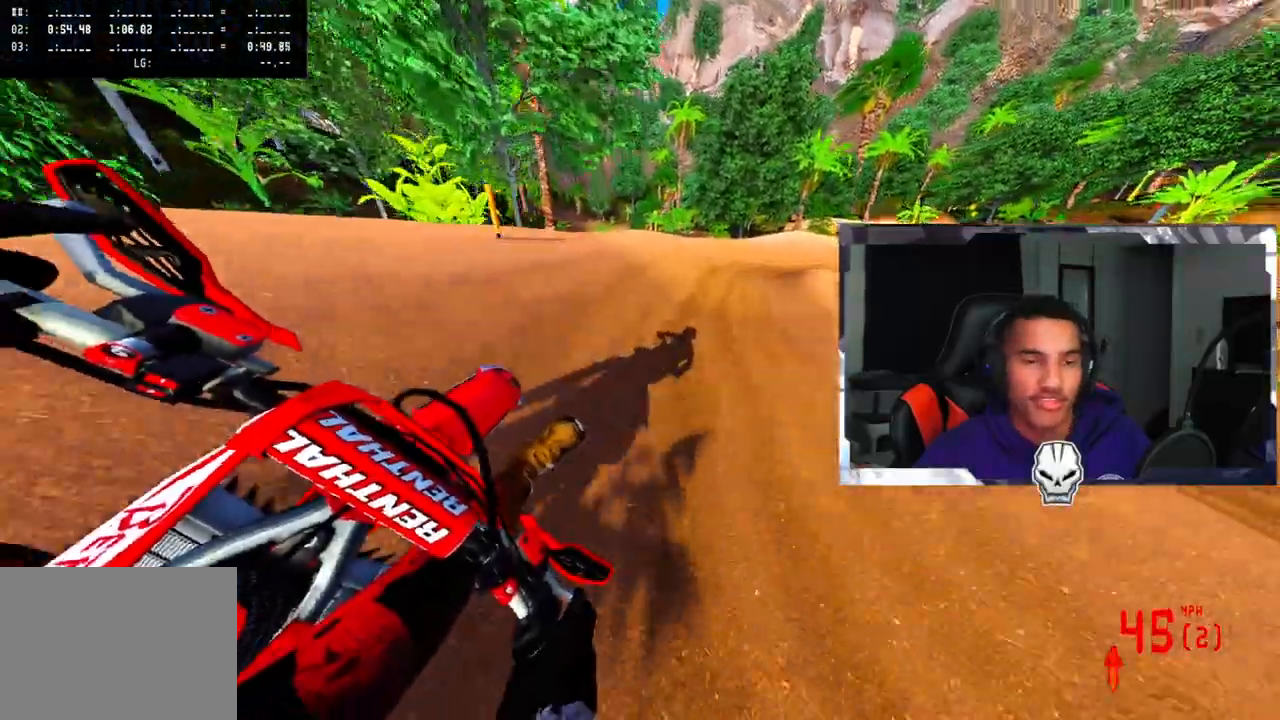
{"buttons": ["R2"], "left_stick": "up-right", "right_stick": "center", "events": [[17, "R3", "up"]]}
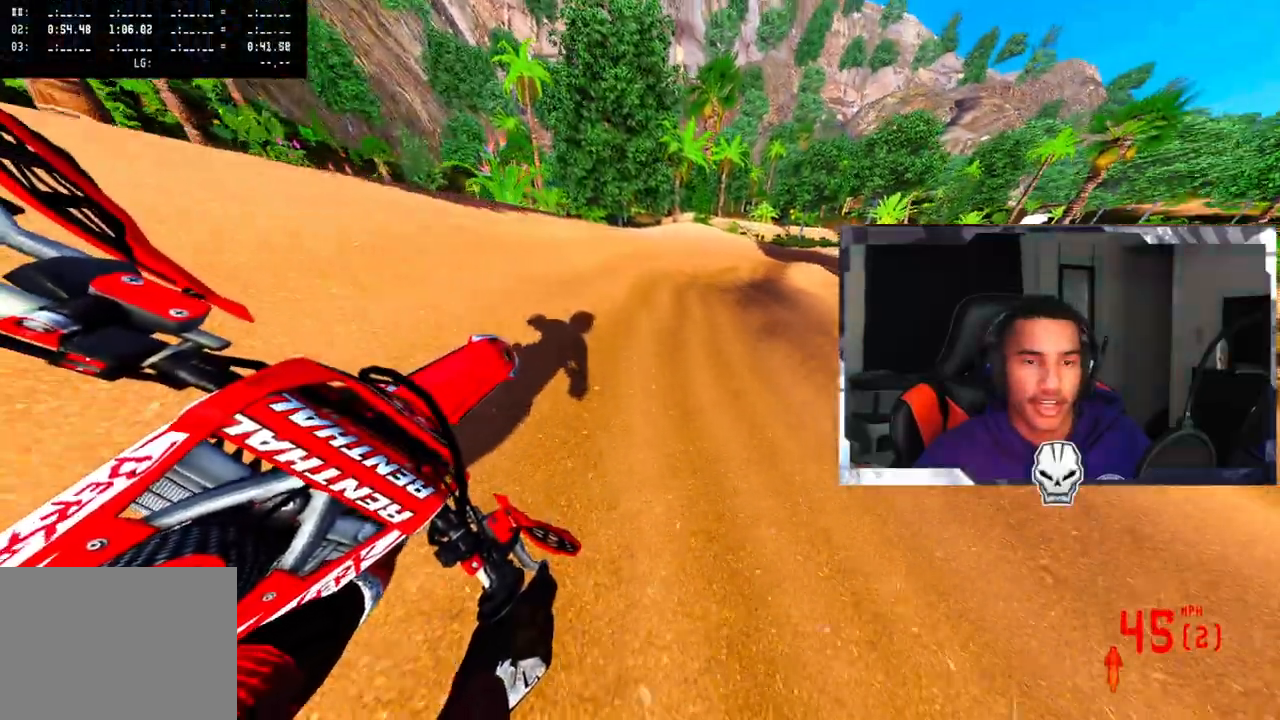
{"buttons": ["R2"], "left_stick": "up-right", "right_stick": "center", "events": [[167, "CROSS", "down"], [267, "CROSS", "up"]]}
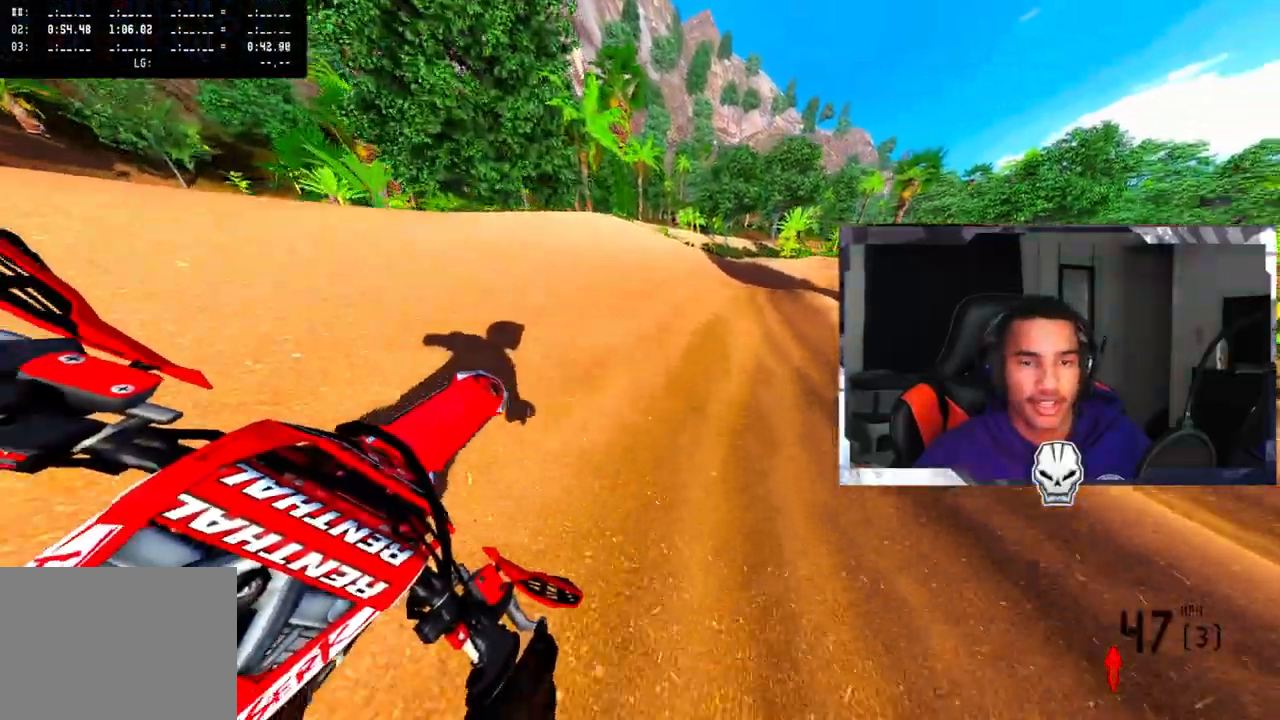
{"buttons": ["R2"], "left_stick": "up-right", "right_stick": "up", "events": [[83, "right_stick", "up"]]}
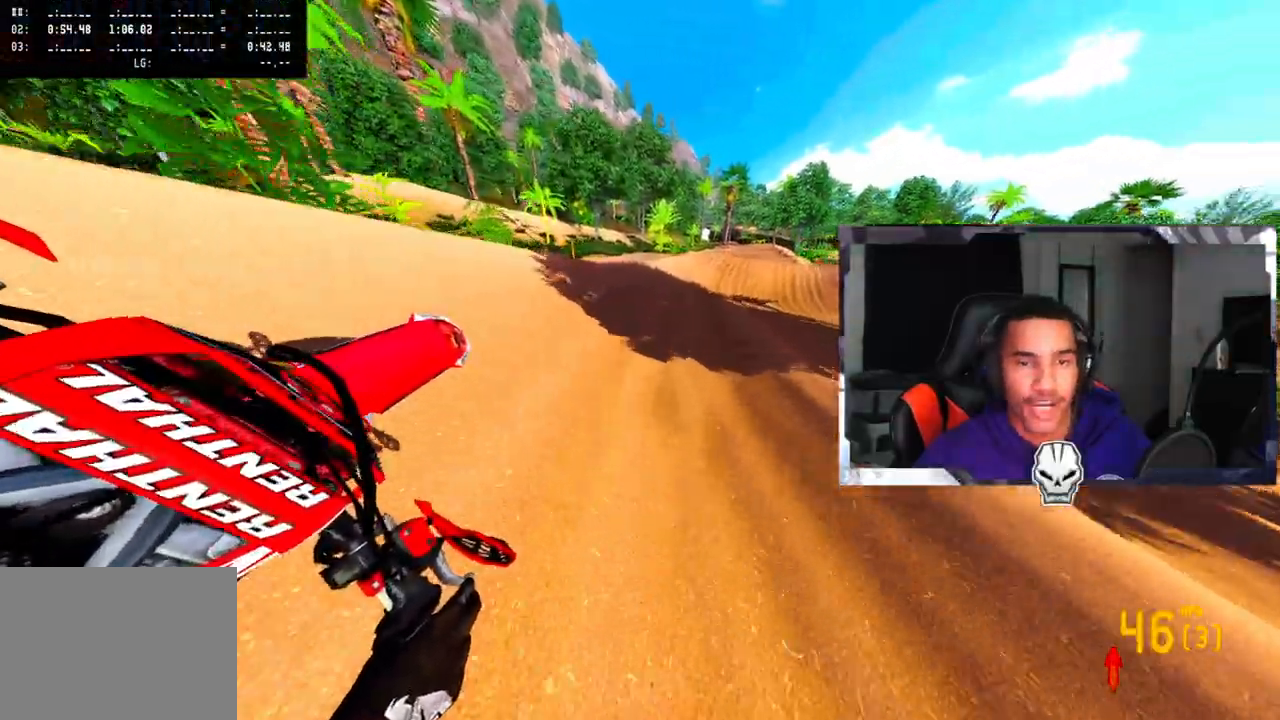
{"buttons": ["R2"], "left_stick": "center", "right_stick": "center", "events": [[333, "left_stick", "right"], [467, "left_stick", "center"], [483, "right_stick", "center"]]}
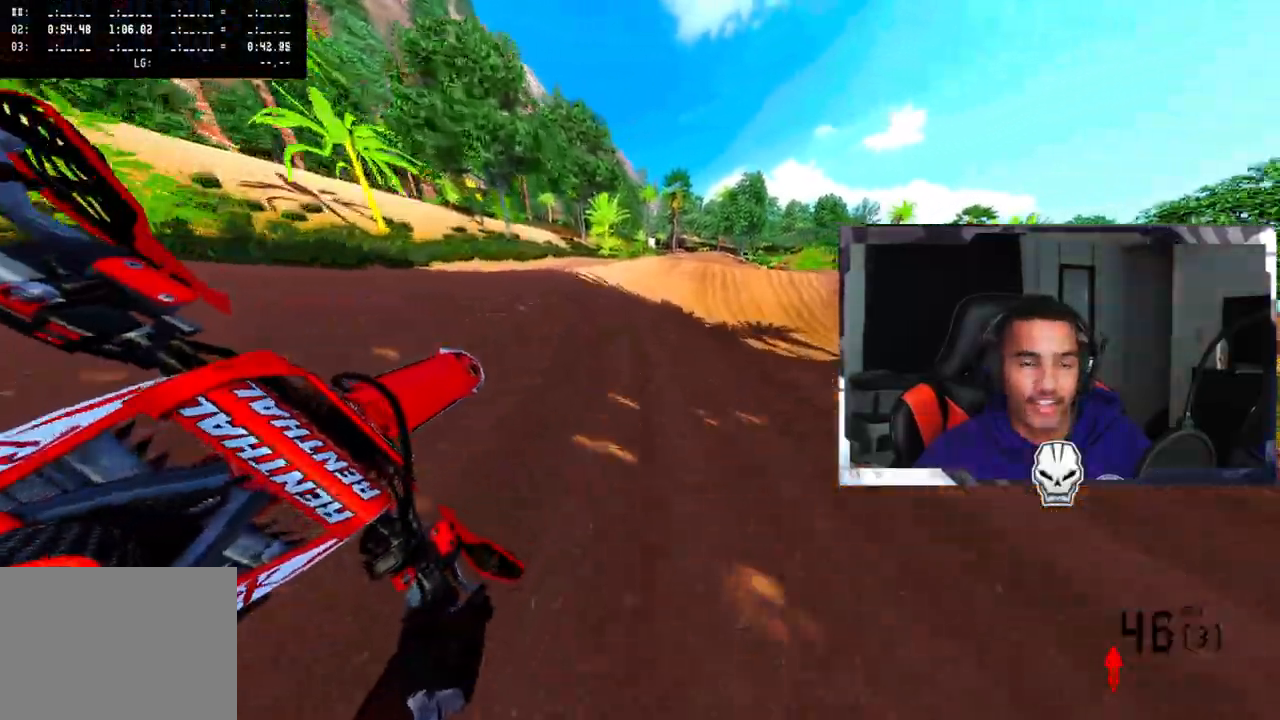
{"buttons": ["R2"], "left_stick": "center", "right_stick": "center", "events": [[250, "left_stick", "up-left"], [467, "left_stick", "center"]]}
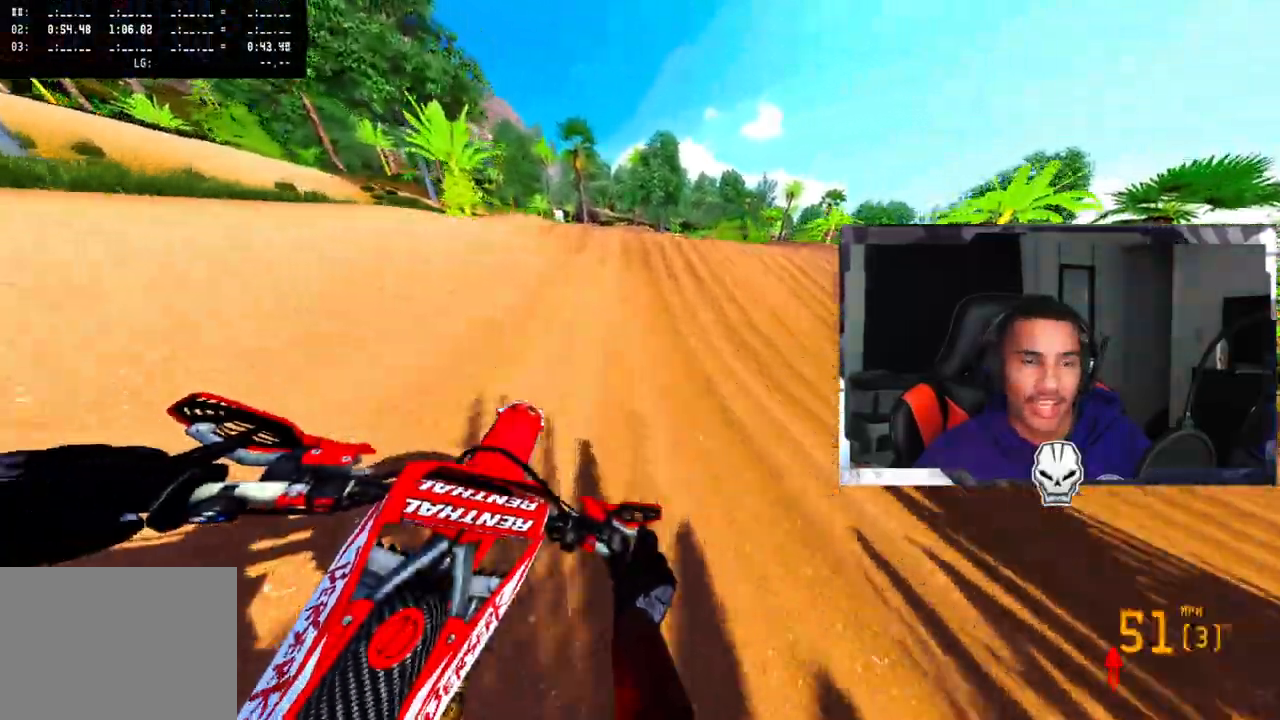
{"buttons": ["R2"], "left_stick": "center", "right_stick": "up-right", "events": [[267, "right_stick", "up-right"]]}
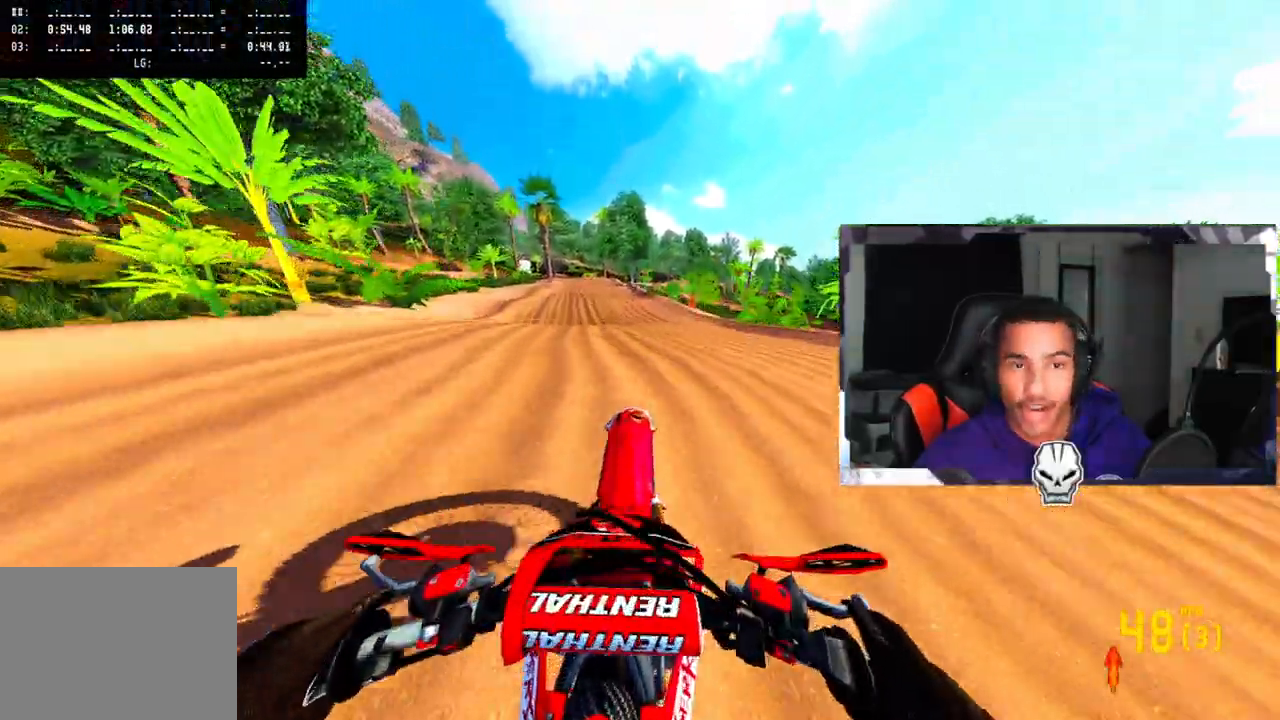
{"buttons": ["R2"], "left_stick": "up-left", "right_stick": "center", "events": [[167, "R2", "up"], [167, "right_stick", "center"], [283, "left_stick", "up-left"], [450, "R2", "down"]]}
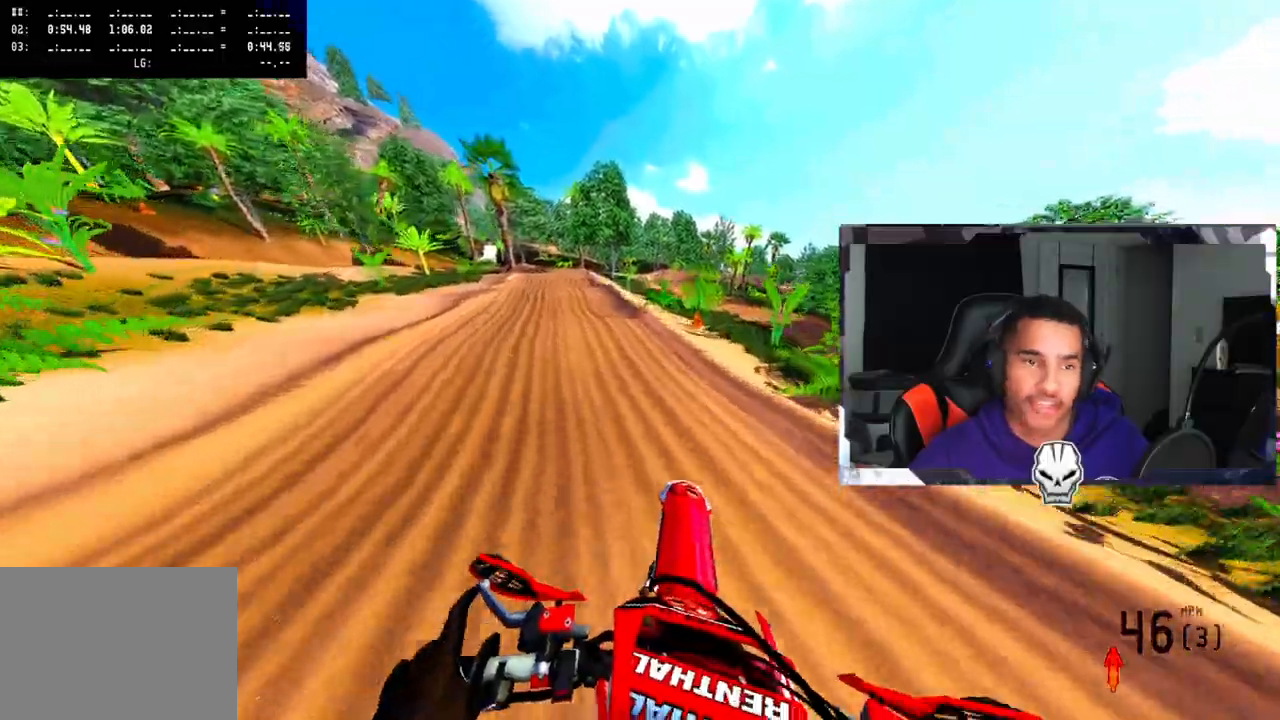
{"buttons": ["R2"], "left_stick": "up-left", "right_stick": "up-right", "events": [[133, "right_stick", "up"], [183, "right_stick", "up-right"]]}
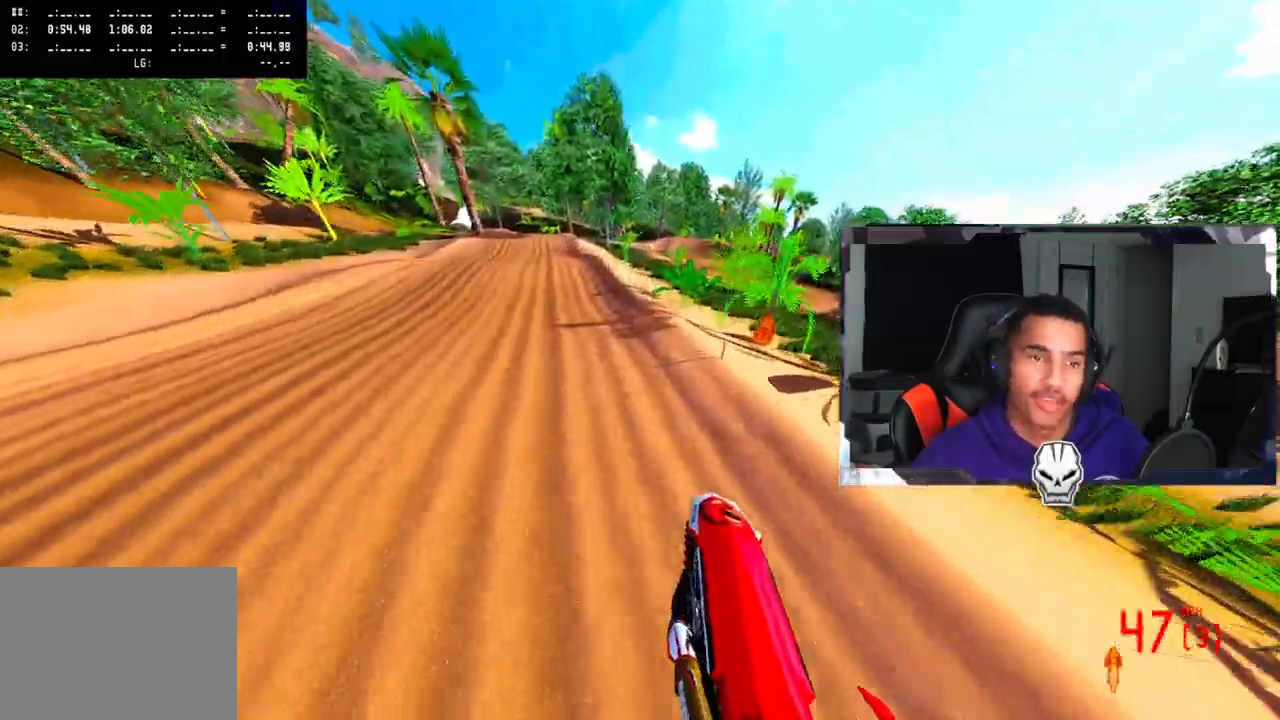
{"buttons": [], "left_stick": "center", "right_stick": "up", "events": [[200, "R2", "up"], [200, "right_stick", "up"], [250, "left_stick", "center"]]}
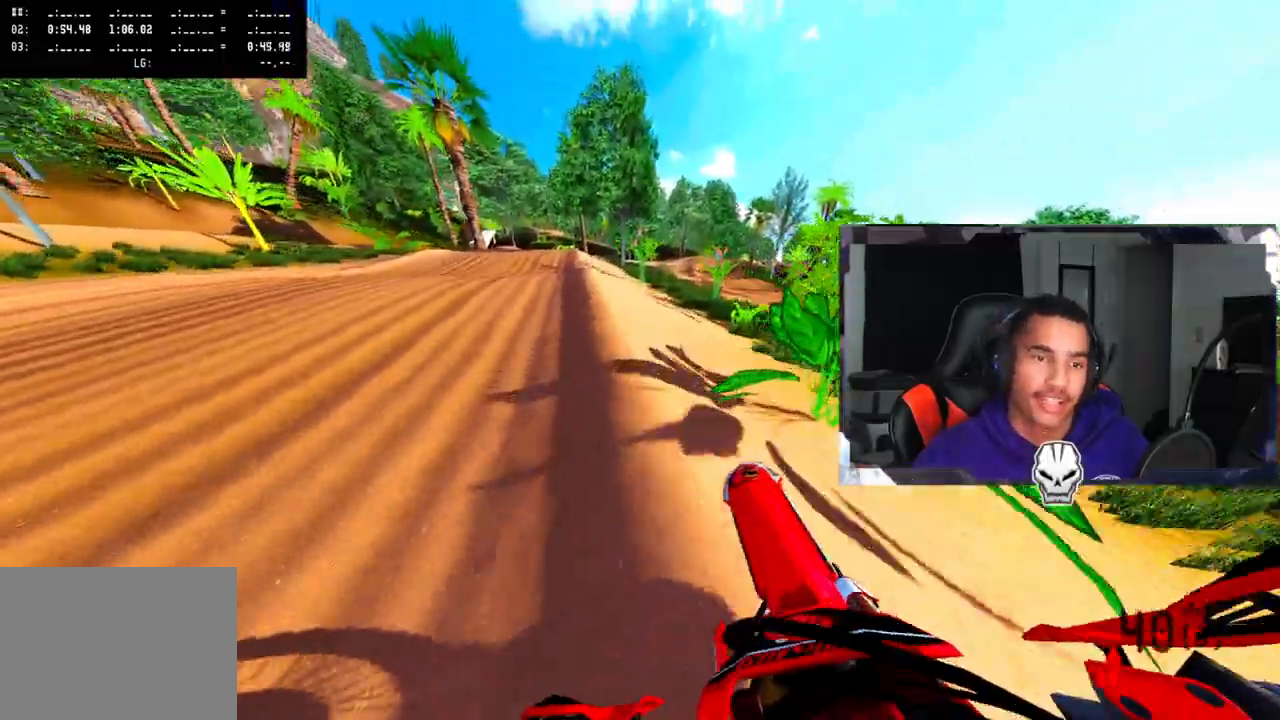
{"buttons": [], "left_stick": "right", "right_stick": "up", "events": [[133, "right_stick", "center"], [167, "left_stick", "right"], [317, "right_stick", "up"], [333, "R2", "down"], [467, "R2", "up"]]}
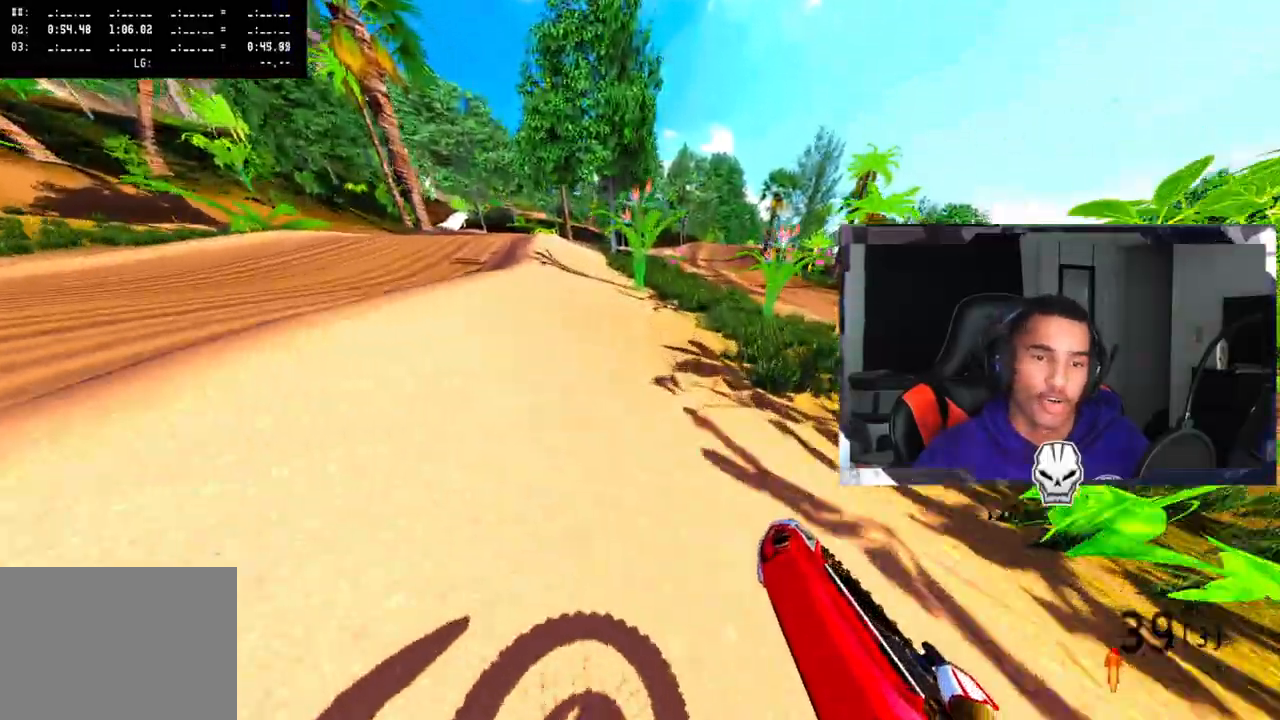
{"buttons": [], "left_stick": "center", "right_stick": "up", "events": [[17, "R2", "down"], [17, "left_stick", "center"], [133, "R2", "up"]]}
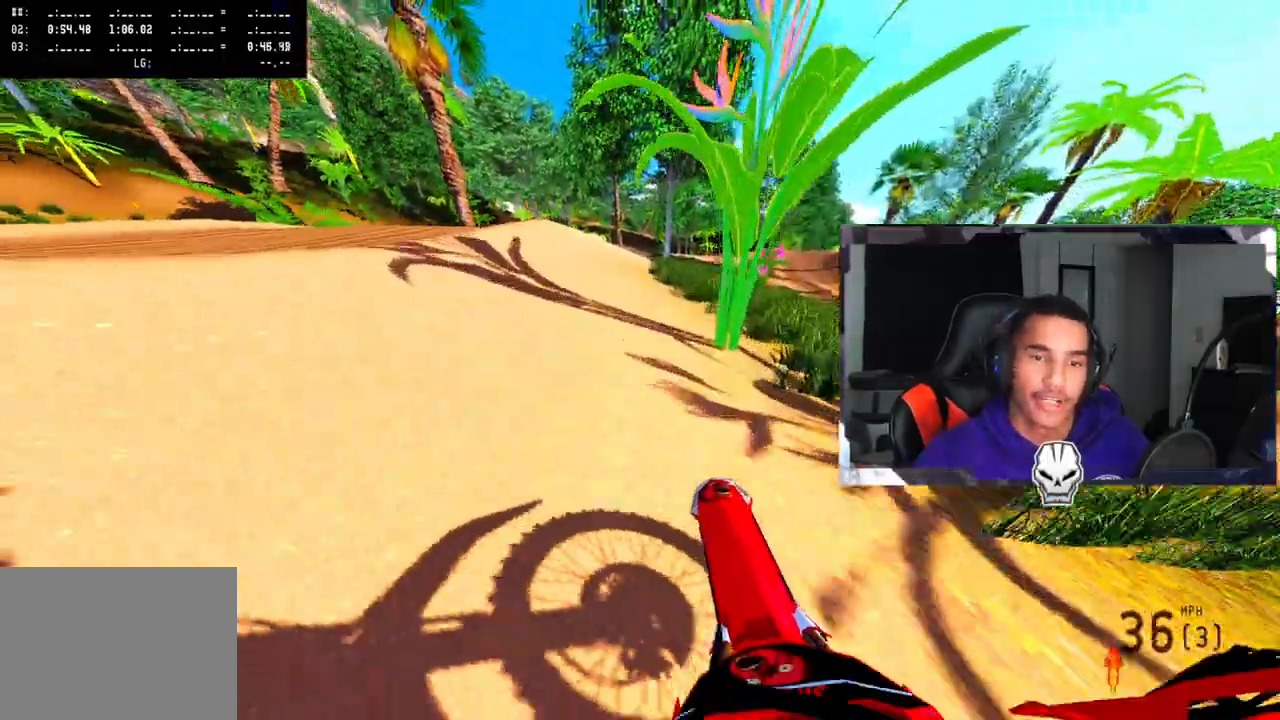
{"buttons": ["R2"], "left_stick": "up-left", "right_stick": "up", "events": [[83, "left_stick", "up-left"], [167, "right_stick", "center"], [217, "R2", "down"], [267, "R3", "down"], [333, "R3", "up"], [433, "right_stick", "up"]]}
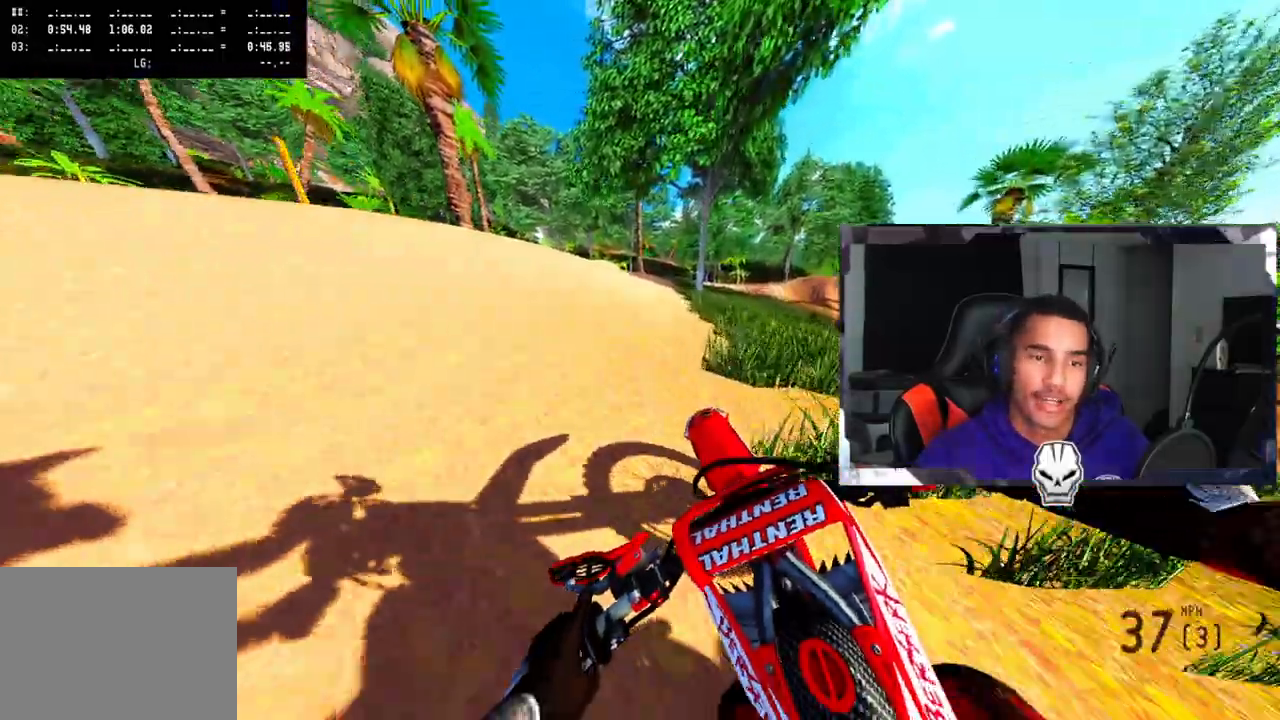
{"buttons": ["R2"], "left_stick": "center", "right_stick": "up", "events": [[467, "left_stick", "center"]]}
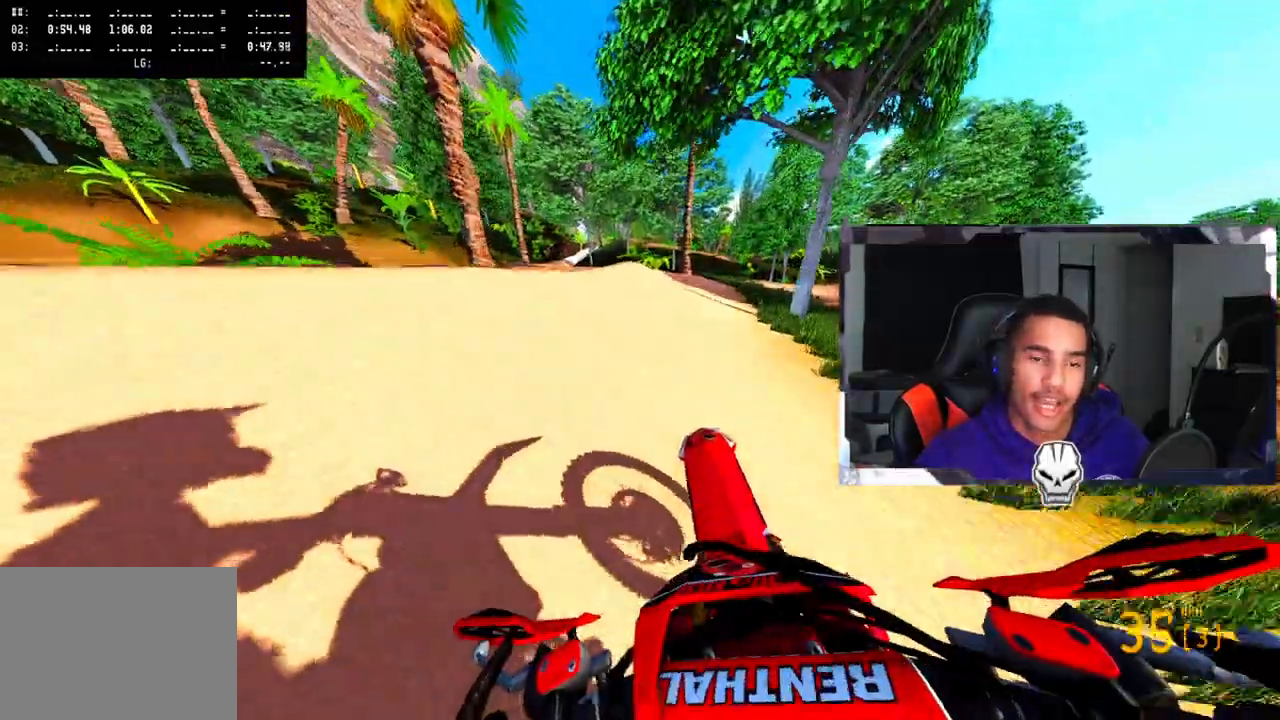
{"buttons": ["R2", "R3"], "left_stick": "center", "right_stick": "up", "events": [[433, "R3", "down"]]}
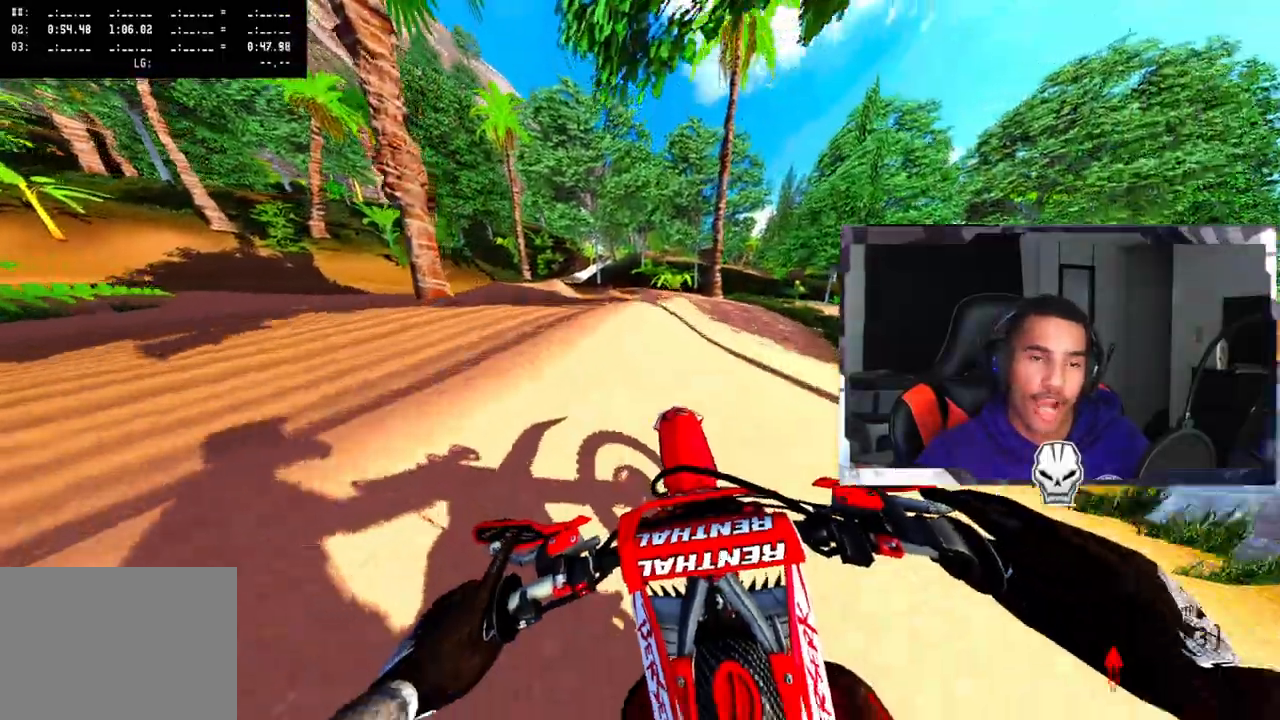
{"buttons": [], "left_stick": "center", "right_stick": "up", "events": [[17, "R3", "up"], [67, "left_stick", "up-left"], [267, "left_stick", "center"], [350, "R2", "up"]]}
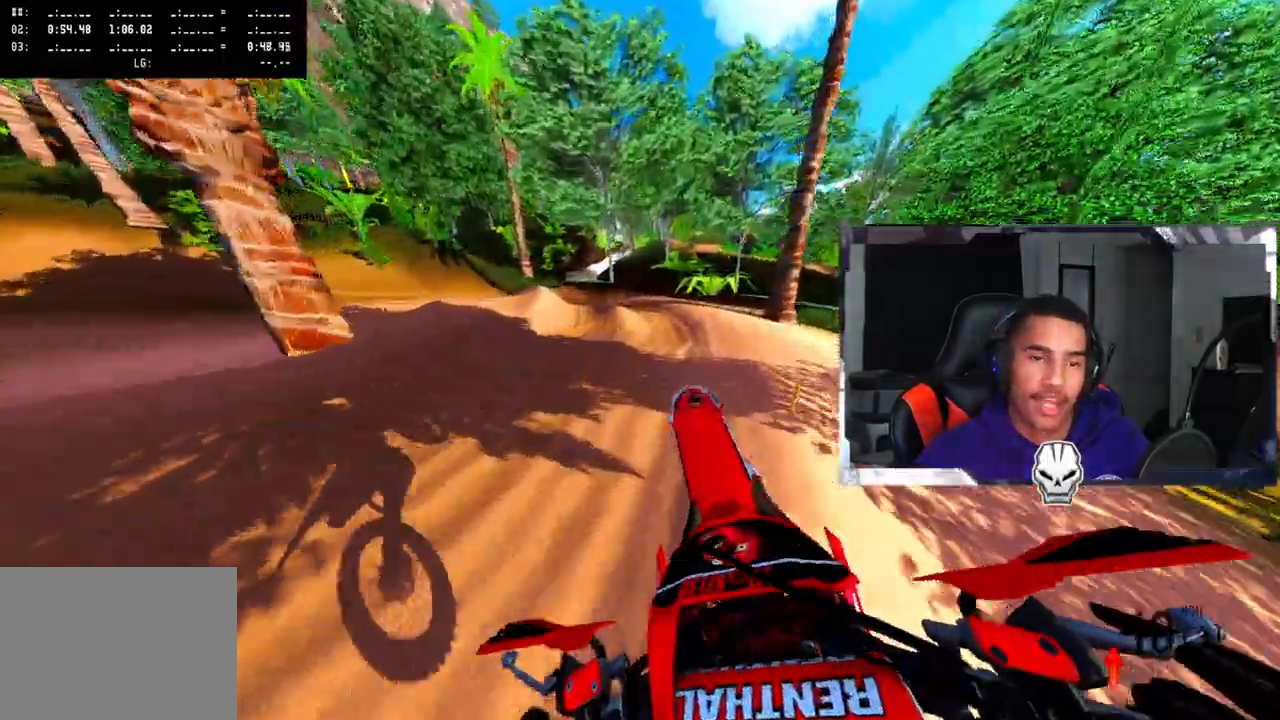
{"buttons": [], "left_stick": "left", "right_stick": "up", "events": [[33, "R2", "down"], [117, "left_stick", "left"], [233, "R2", "up"]]}
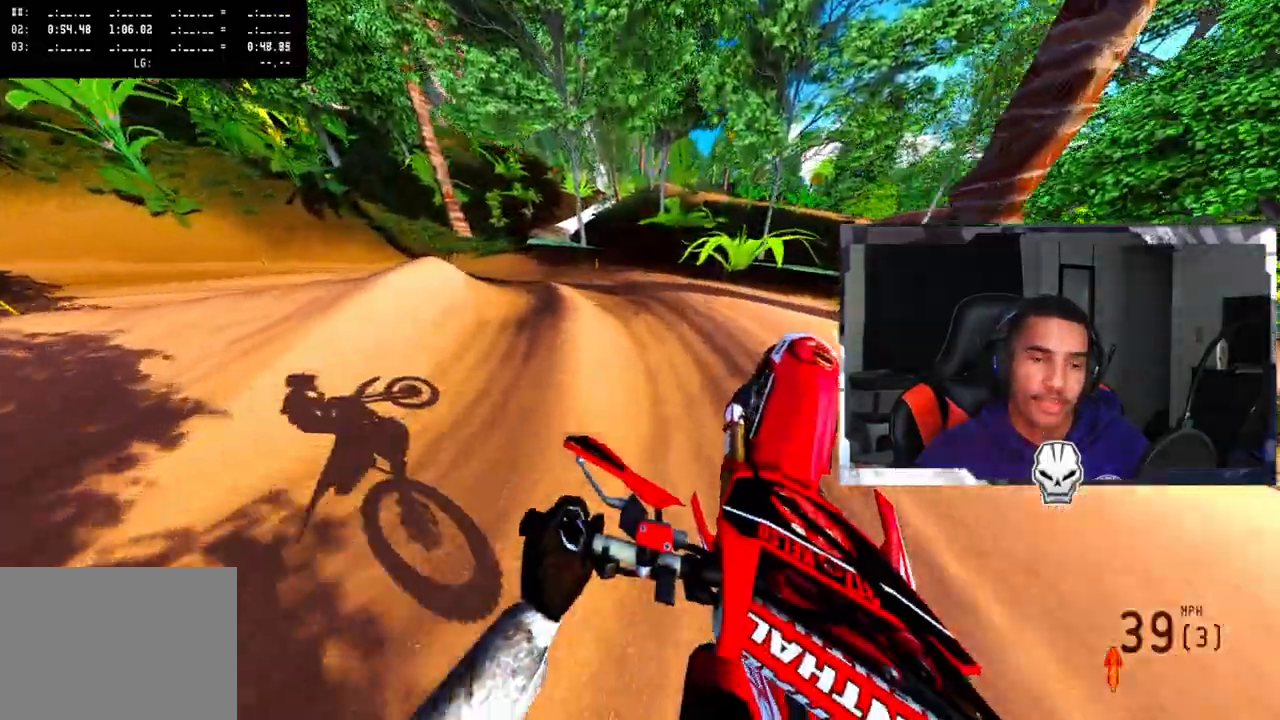
{"buttons": [], "left_stick": "left", "right_stick": "up", "events": [[100, "right_stick", "center"], [117, "left_stick", "center"], [200, "R3", "down"], [283, "R3", "up"], [367, "right_stick", "up"], [450, "left_stick", "left"]]}
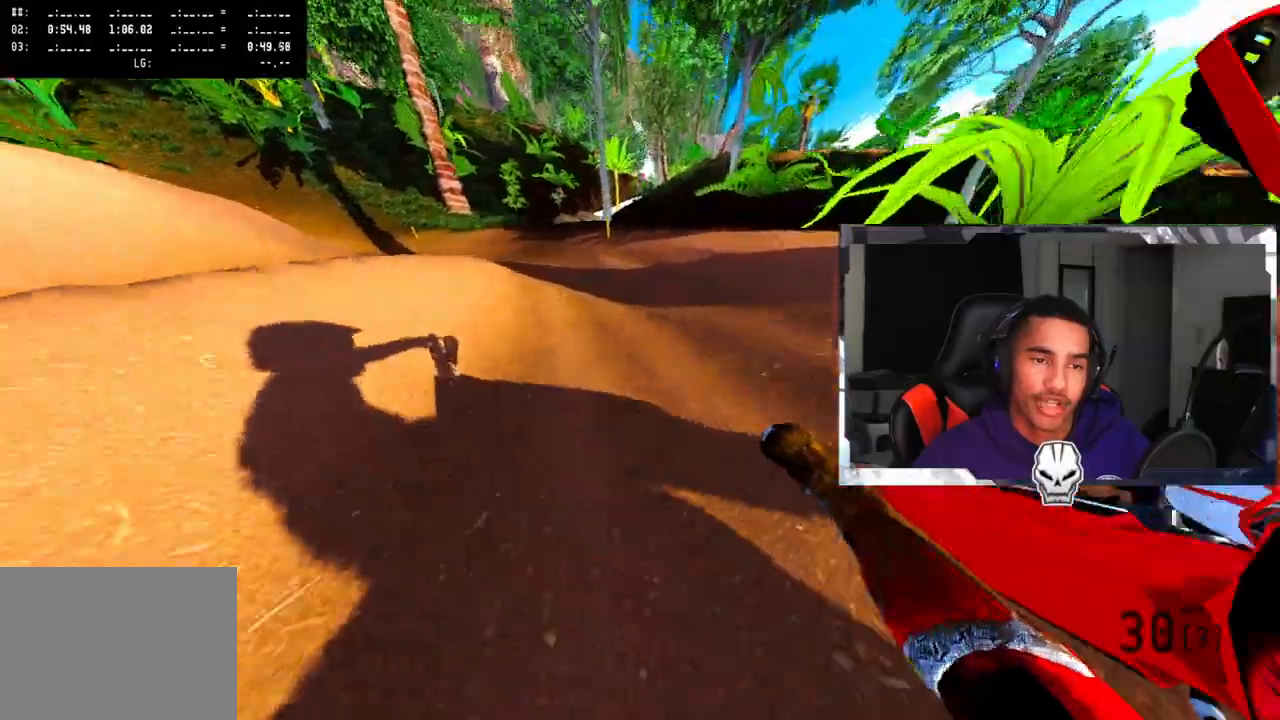
{"buttons": [], "left_stick": "center", "right_stick": "center", "events": [[300, "left_stick", "center"], [367, "right_stick", "center"]]}